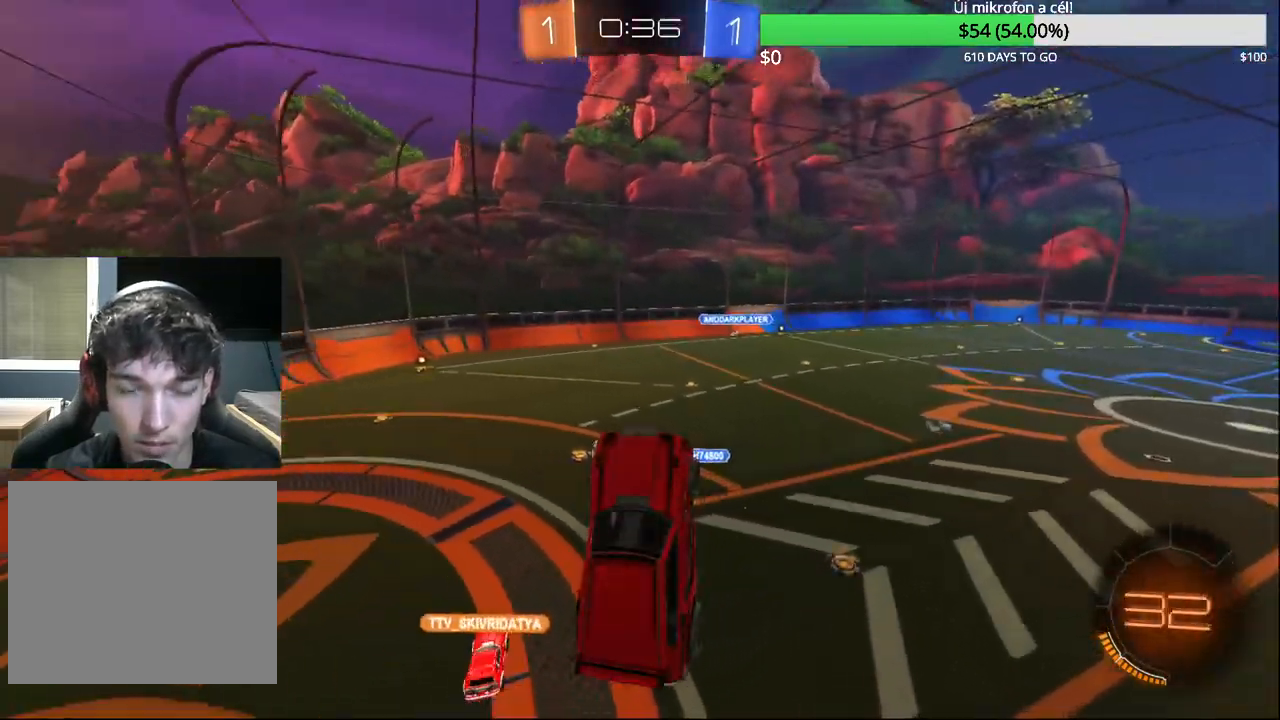
Gameplay with a controller (PlayStation layout); each line is a JSON object with the inputs held at the frame after it. "events" lists button and stick changes between this image and that frame as [ms after this image, input, new state], when the widget could be followed in between.
{"buttons": [], "left_stick": "down-right", "right_stick": "center", "events": [[133, "left_stick", "right"], [433, "R1", "up"], [450, "left_stick", "down-right"]]}
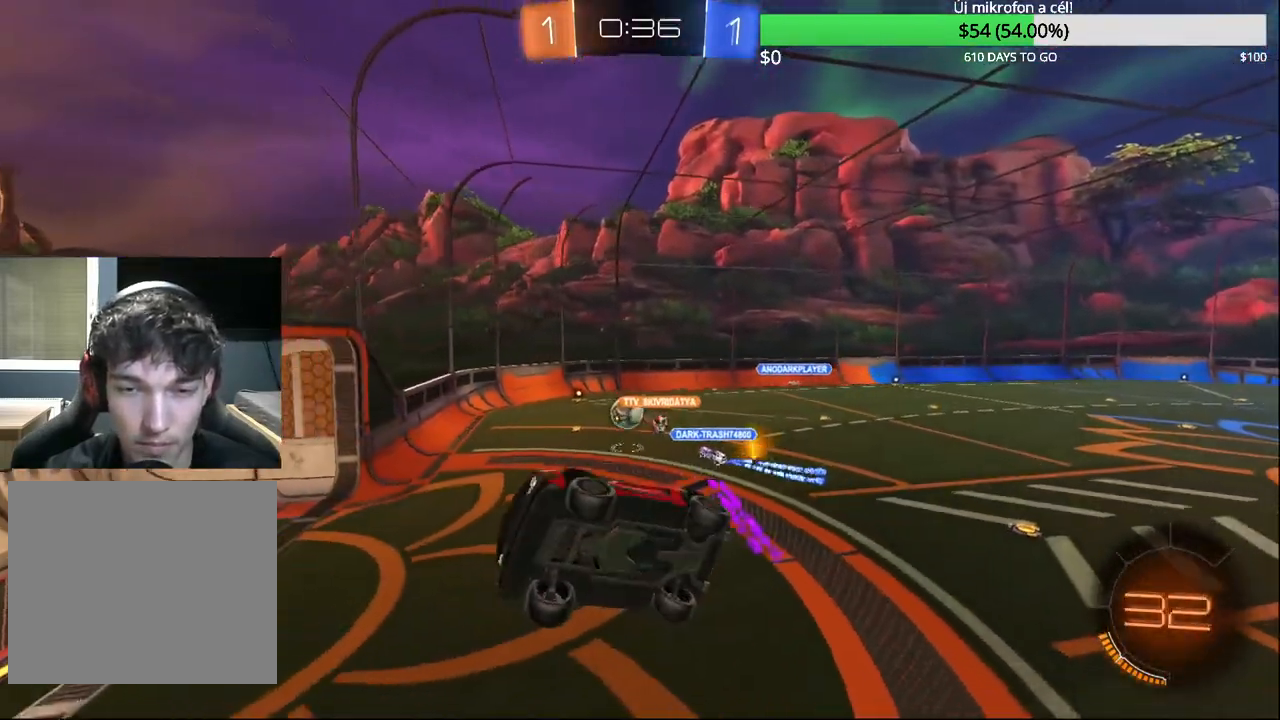
{"buttons": ["R2"], "left_stick": "right", "right_stick": "center", "events": [[200, "left_stick", "right"], [383, "R2", "down"]]}
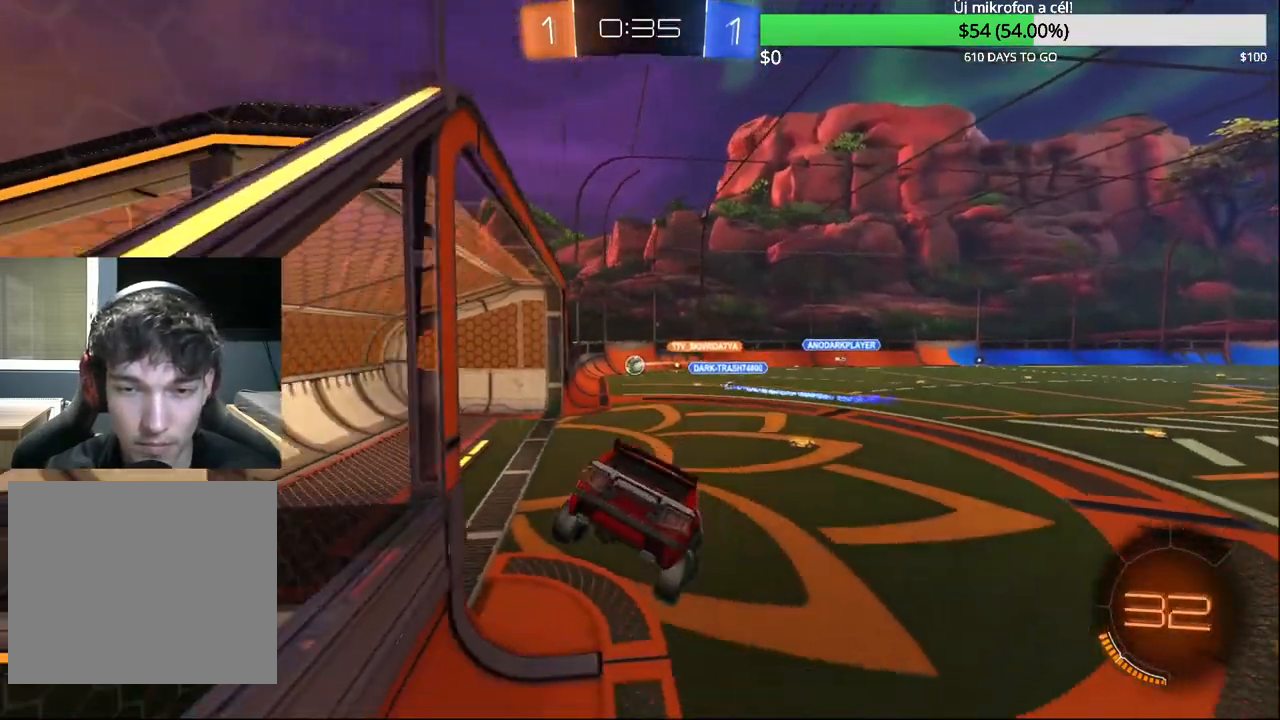
{"buttons": ["R2"], "left_stick": "left", "right_stick": "center", "events": [[367, "left_stick", "center"], [433, "left_stick", "left"]]}
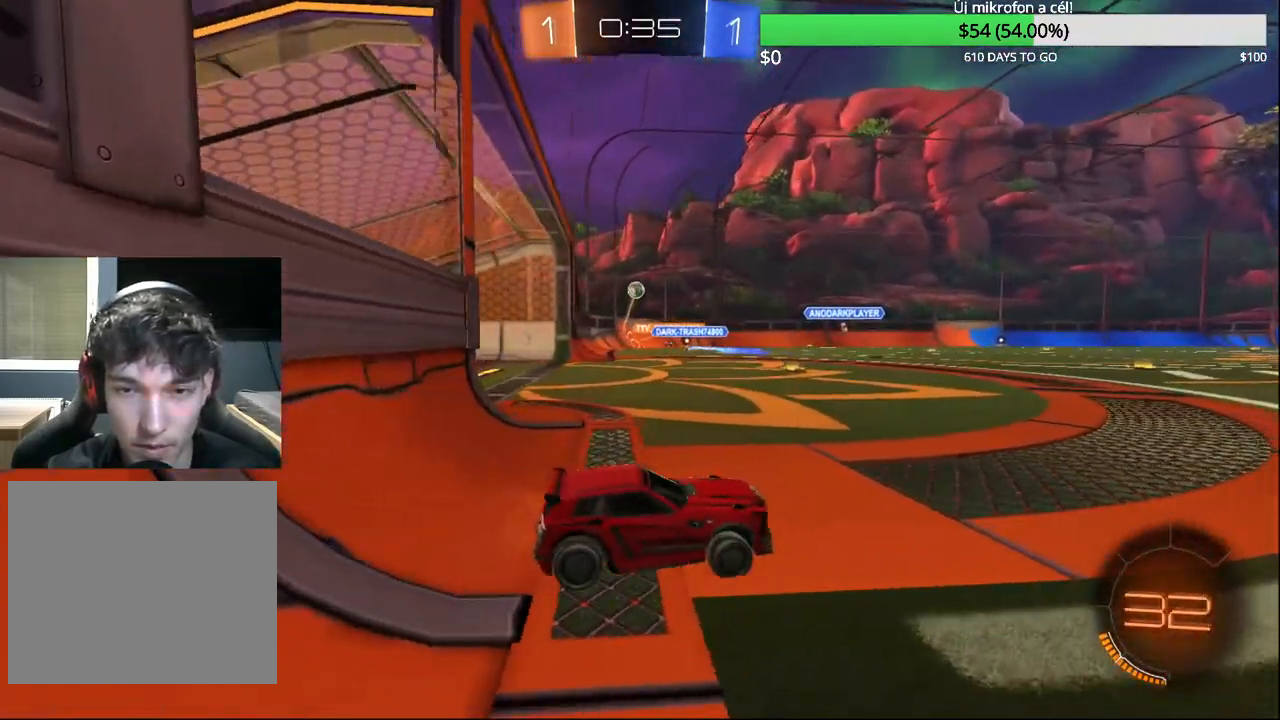
{"buttons": ["R2"], "left_stick": "center", "right_stick": "center", "events": [[383, "left_stick", "center"]]}
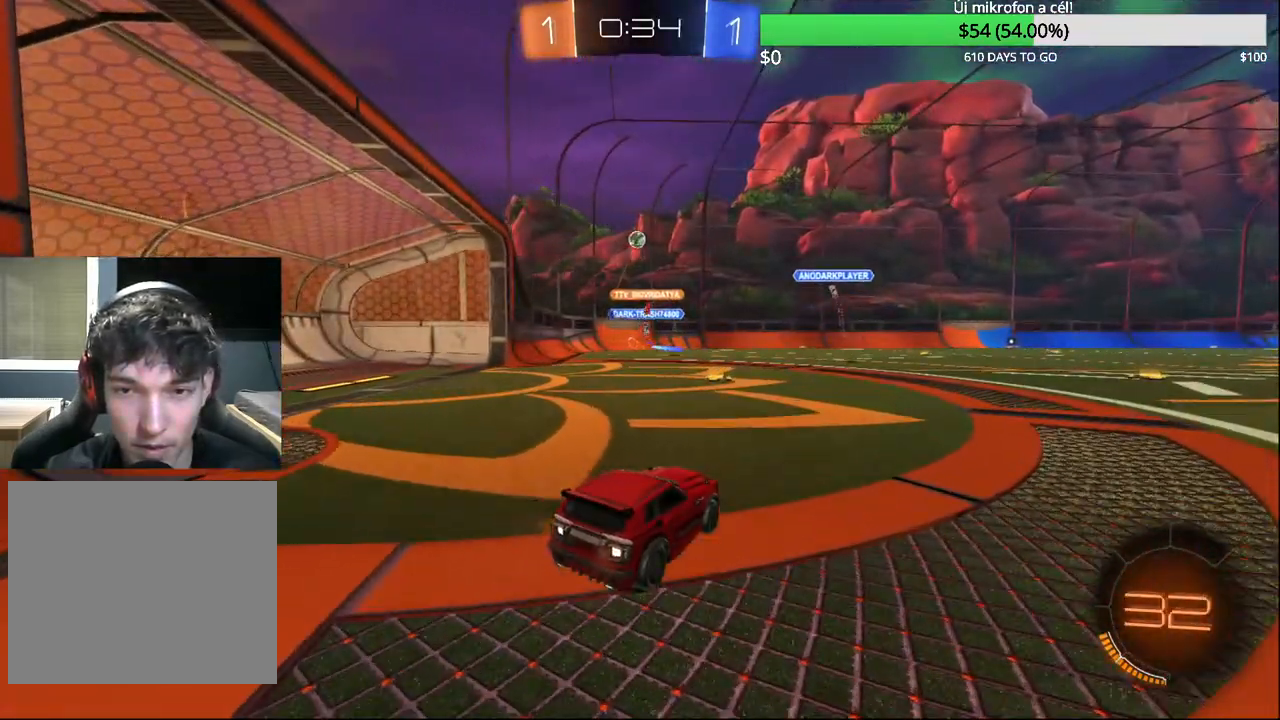
{"buttons": ["R2"], "left_stick": "center", "right_stick": "center", "events": [[133, "left_stick", "left"], [300, "left_stick", "center"]]}
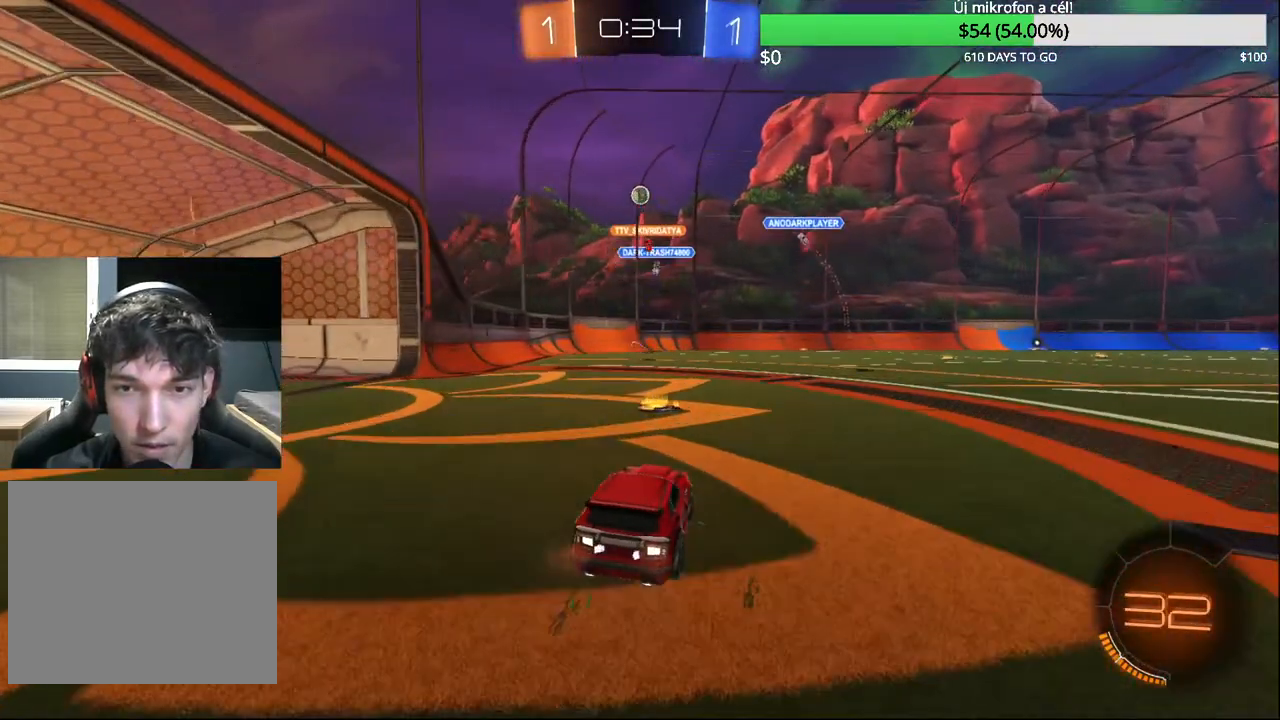
{"buttons": ["R2"], "left_stick": "up-left", "right_stick": "center", "events": [[183, "left_stick", "left"], [450, "left_stick", "up-left"]]}
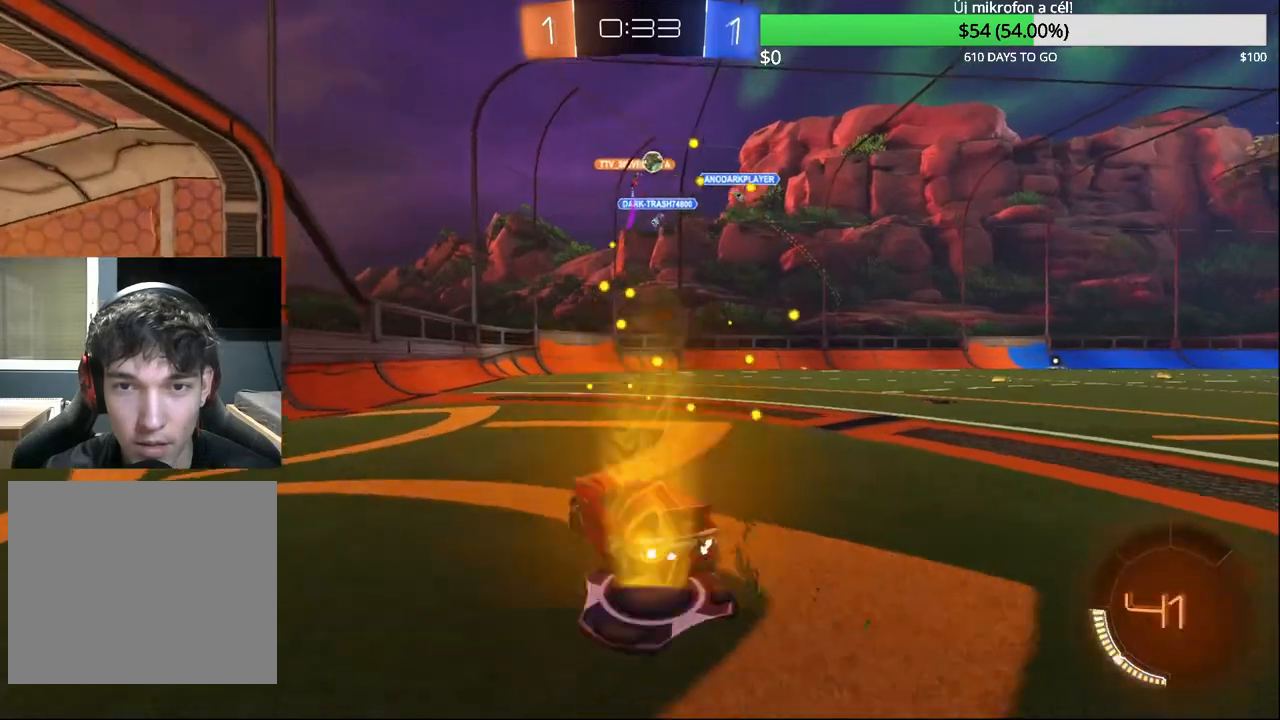
{"buttons": ["CIRCLE", "R2"], "left_stick": "up-right", "right_stick": "center", "events": [[33, "left_stick", "up-right"], [317, "CIRCLE", "down"]]}
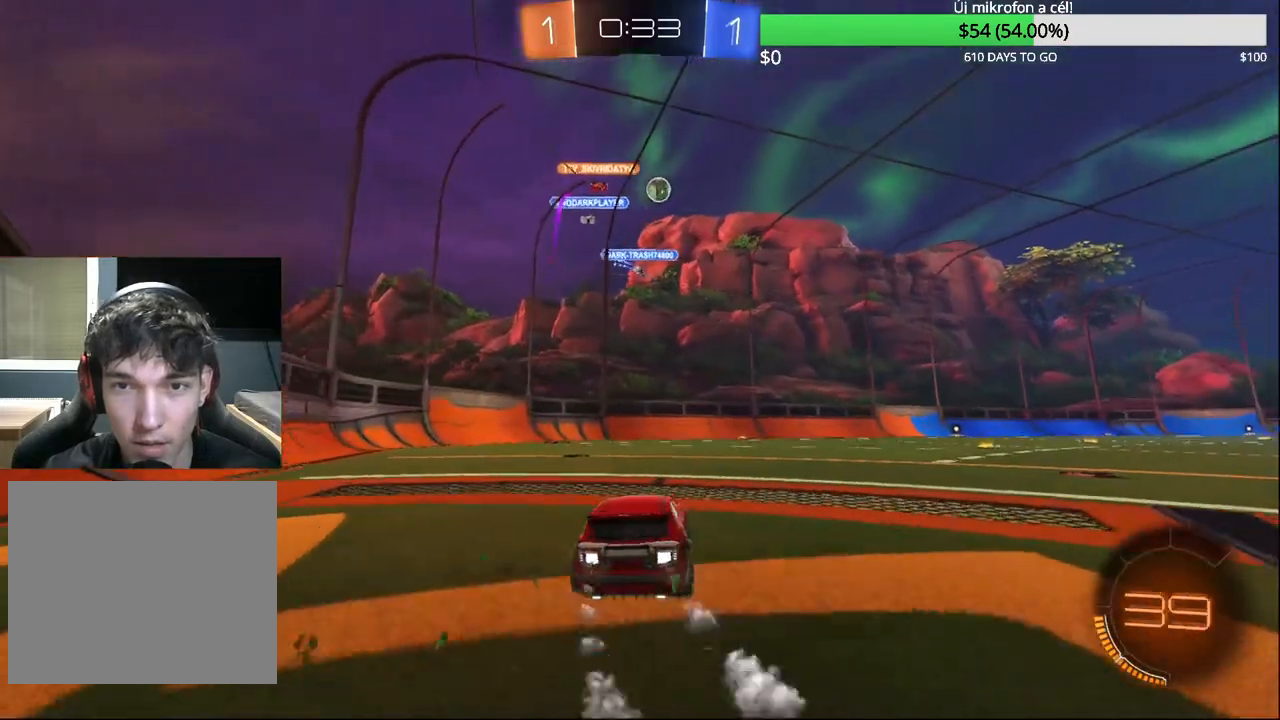
{"buttons": ["R2"], "left_stick": "center", "right_stick": "center", "events": [[33, "CIRCLE", "up"], [233, "left_stick", "center"], [350, "left_stick", "up-right"], [483, "left_stick", "center"]]}
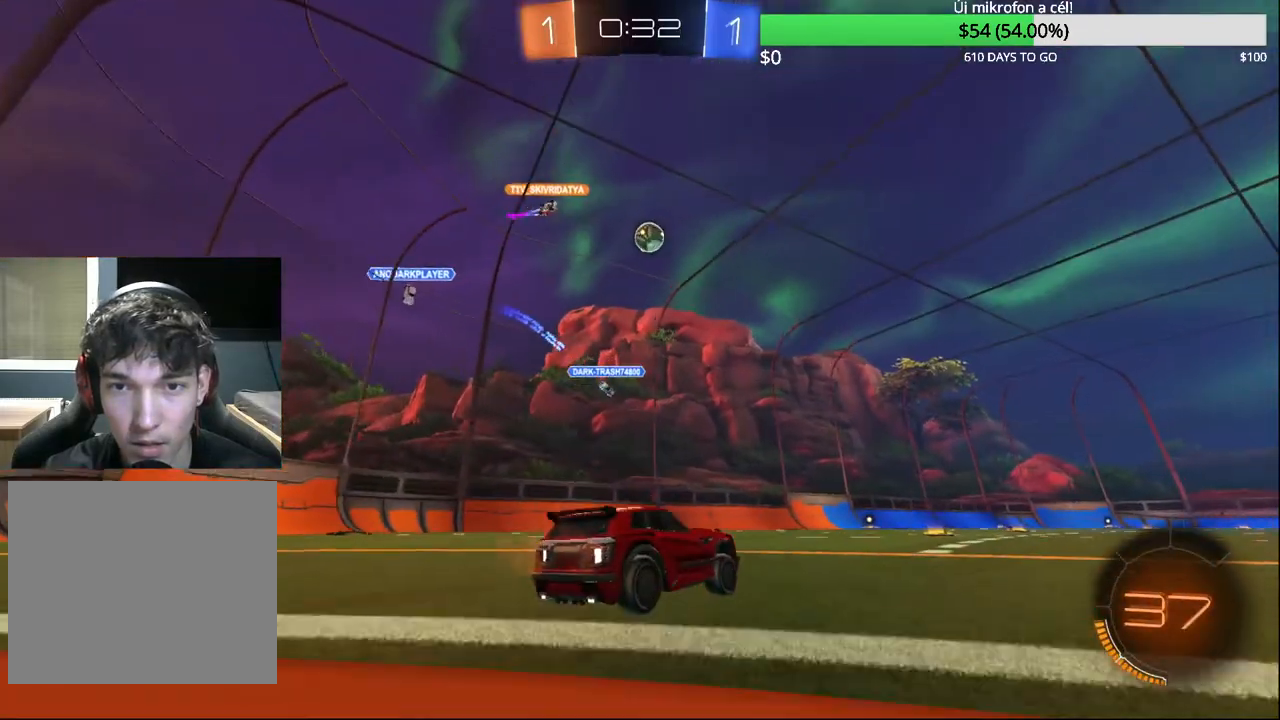
{"buttons": ["CROSS", "L1", "R2"], "left_stick": "down-left", "right_stick": "center", "events": [[367, "CROSS", "down"], [400, "left_stick", "down"], [450, "L1", "down"], [467, "left_stick", "down-left"]]}
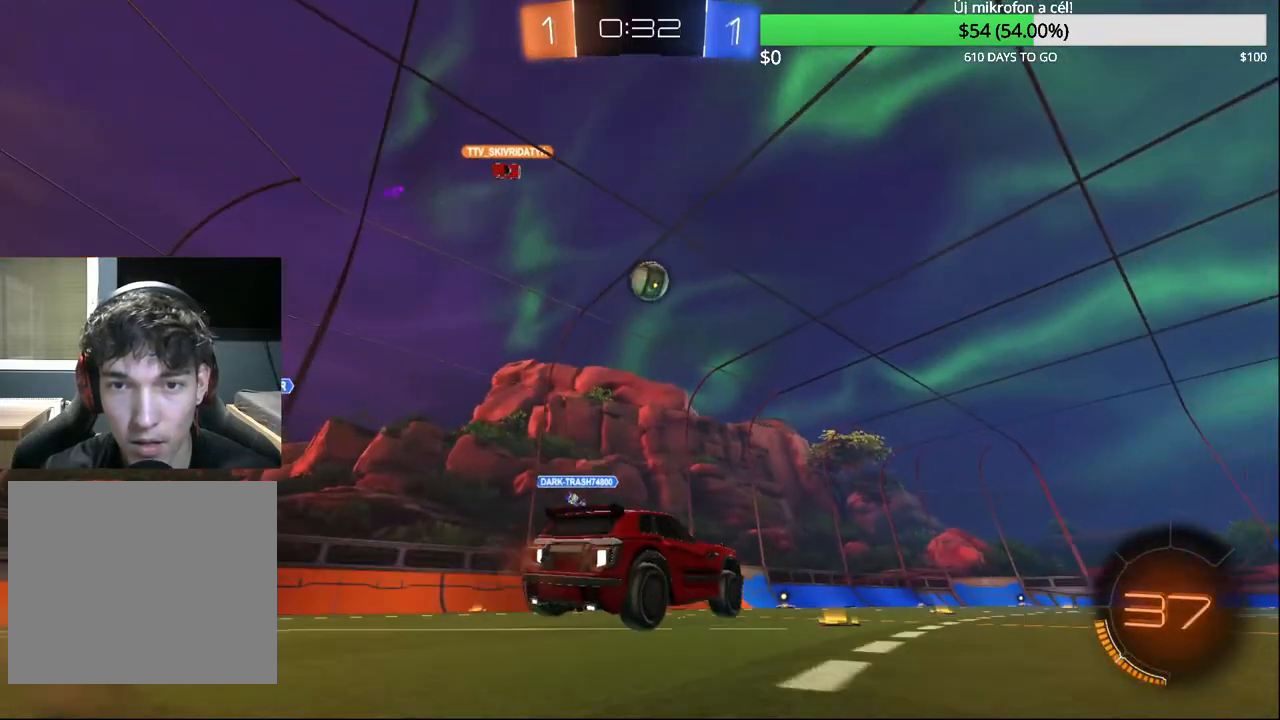
{"buttons": ["CIRCLE", "R2"], "left_stick": "center", "right_stick": "center", "events": [[50, "CROSS", "up"], [67, "L1", "up"], [83, "left_stick", "center"], [100, "CIRCLE", "down"], [167, "left_stick", "right"], [300, "left_stick", "center"]]}
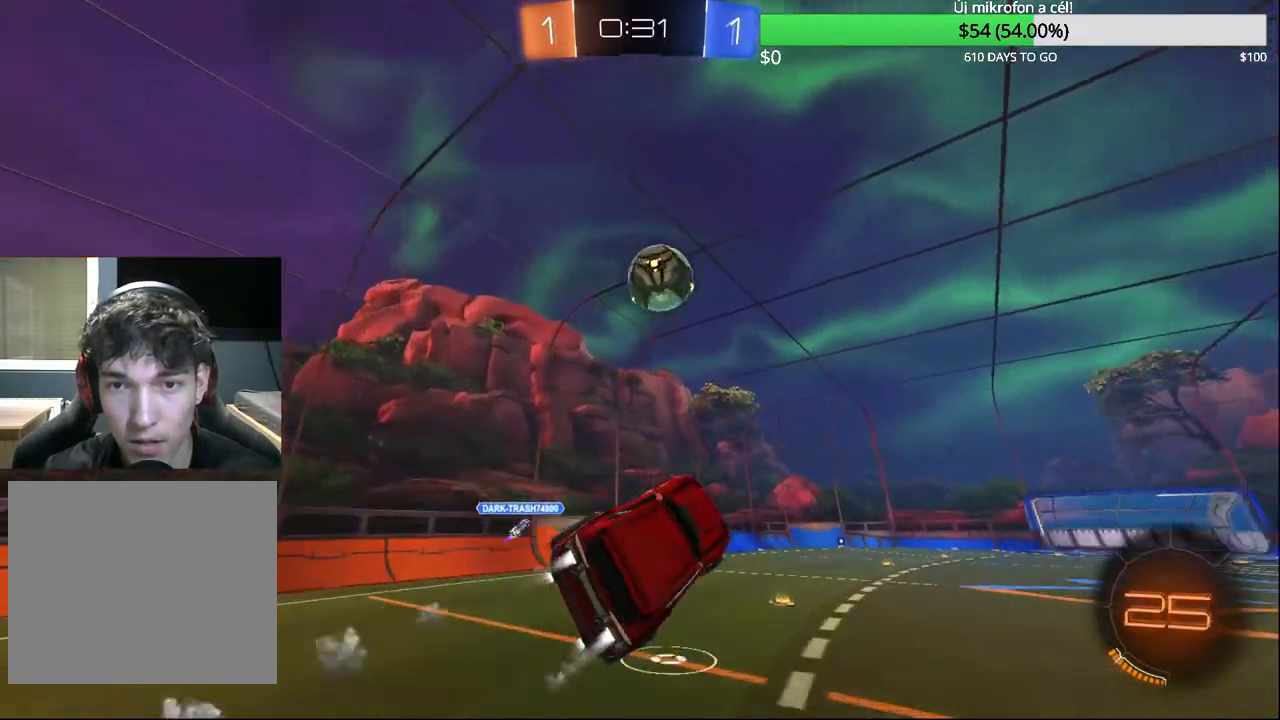
{"buttons": ["CIRCLE", "R2"], "left_stick": "up-right", "right_stick": "center", "events": [[167, "left_stick", "up-right"], [283, "CROSS", "down"], [500, "CROSS", "up"]]}
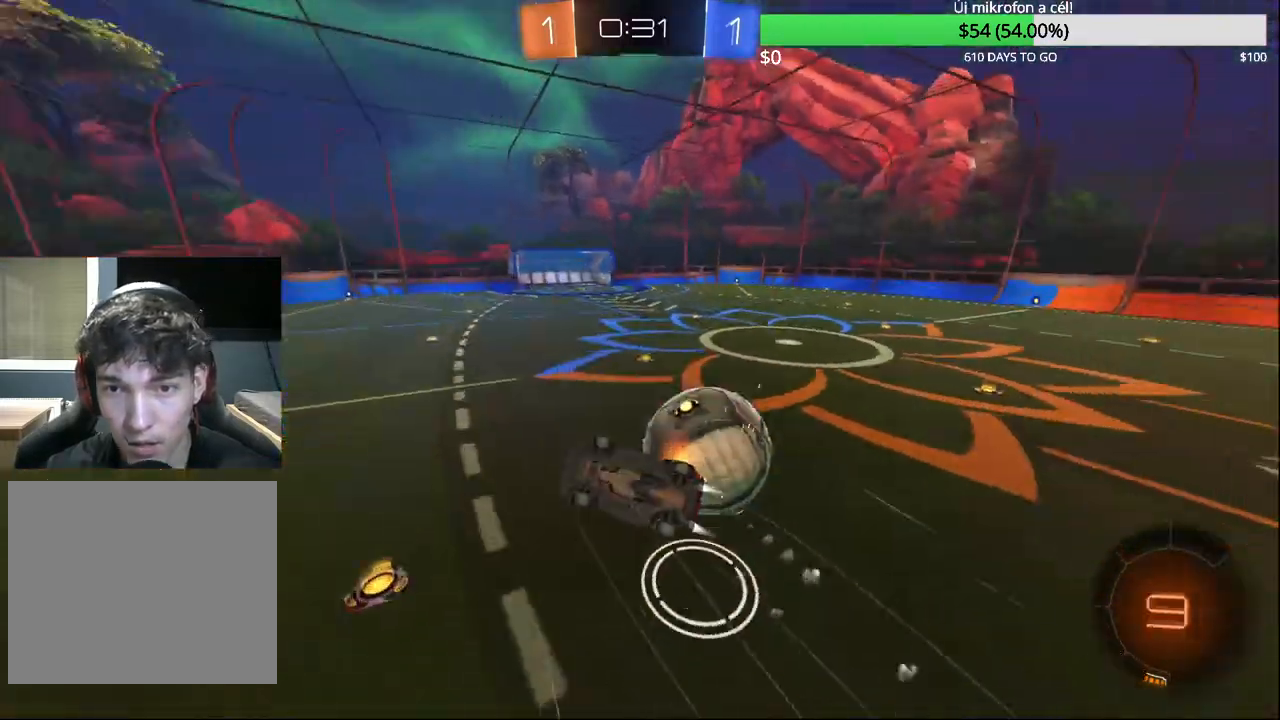
{"buttons": ["R2"], "left_stick": "center", "right_stick": "center", "events": [[17, "CIRCLE", "up"], [217, "left_stick", "center"], [300, "TRIANGLE", "down"], [433, "TRIANGLE", "up"]]}
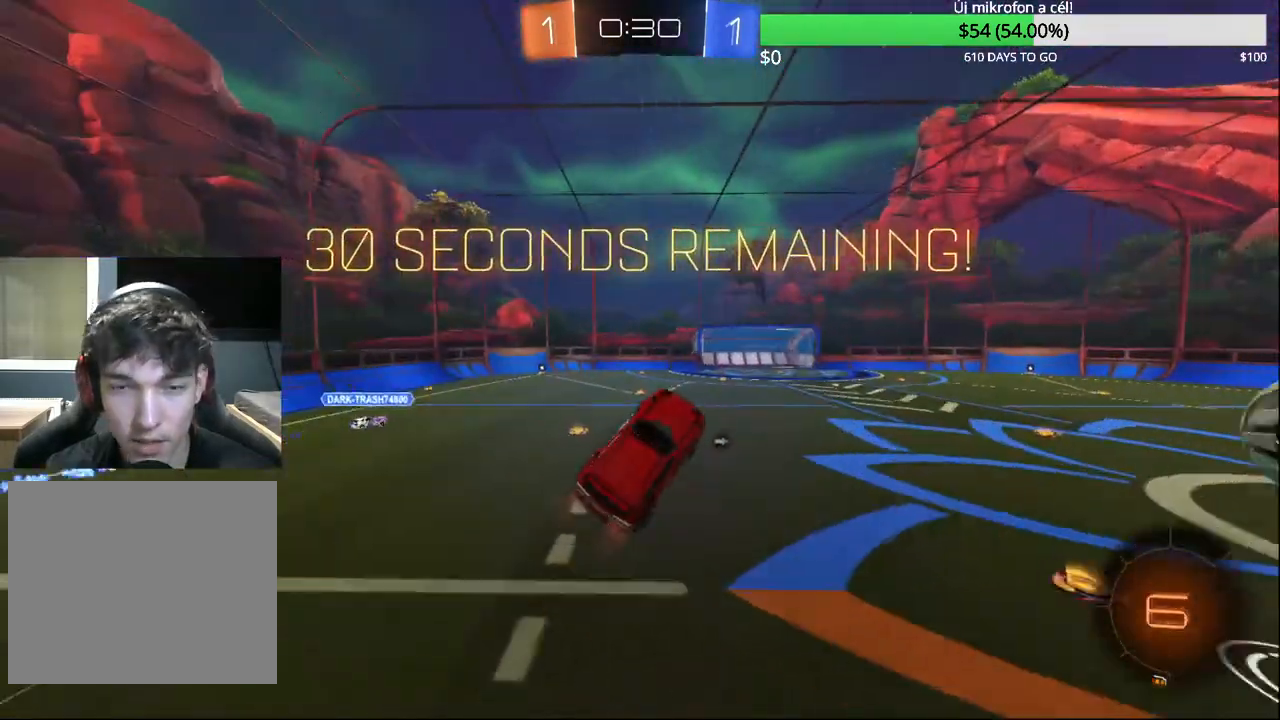
{"buttons": [], "left_stick": "center", "right_stick": "center", "events": [[17, "left_stick", "up"], [50, "R2", "up"], [133, "left_stick", "center"], [233, "left_stick", "down-left"], [333, "R1", "down"], [333, "left_stick", "down"], [450, "R1", "up"], [500, "left_stick", "center"]]}
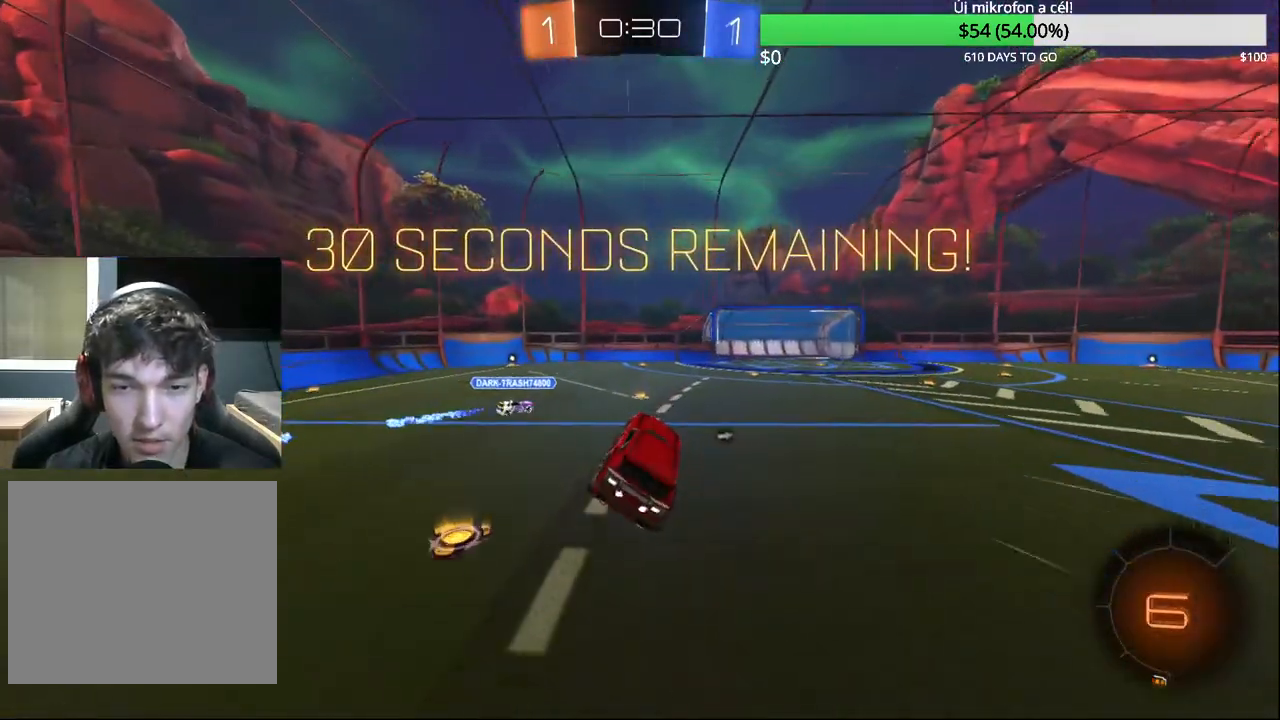
{"buttons": ["CIRCLE", "R2"], "left_stick": "left", "right_stick": "center", "events": [[150, "R2", "down"], [150, "left_stick", "left"], [217, "left_stick", "center"], [417, "left_stick", "left"], [483, "CIRCLE", "down"]]}
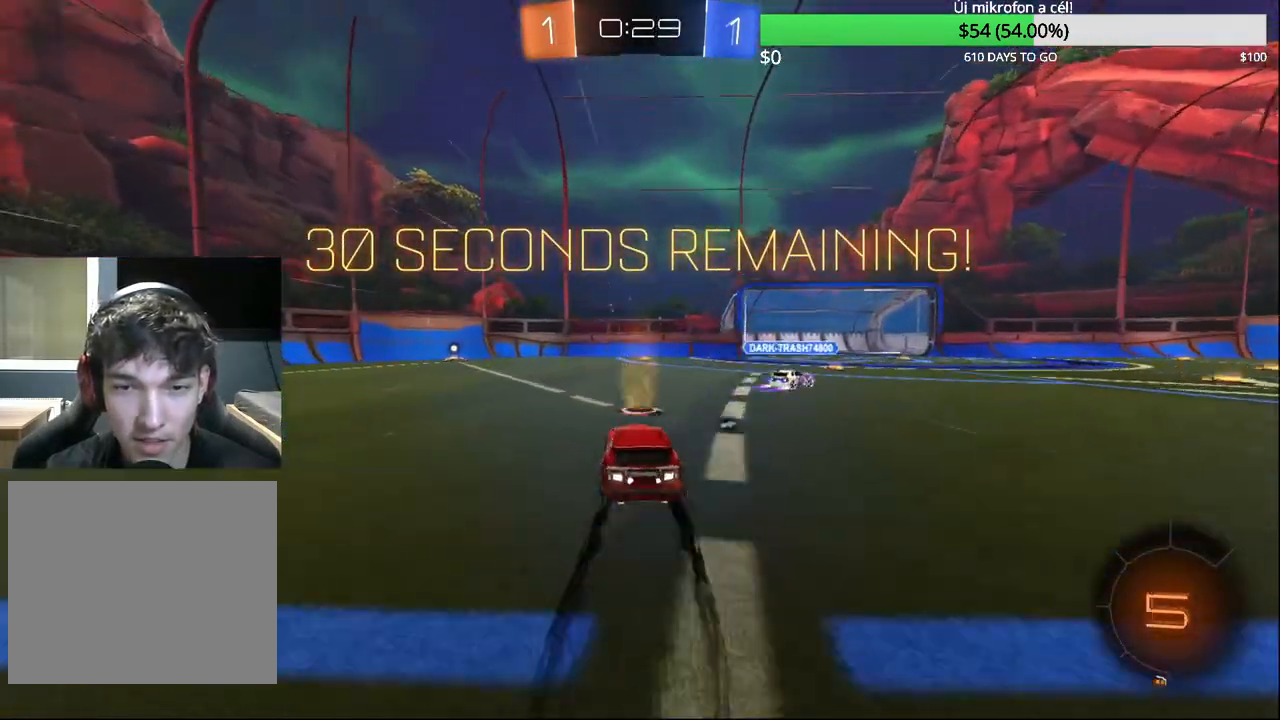
{"buttons": ["R2"], "left_stick": "center", "right_stick": "center", "events": [[233, "left_stick", "center"], [367, "CIRCLE", "up"]]}
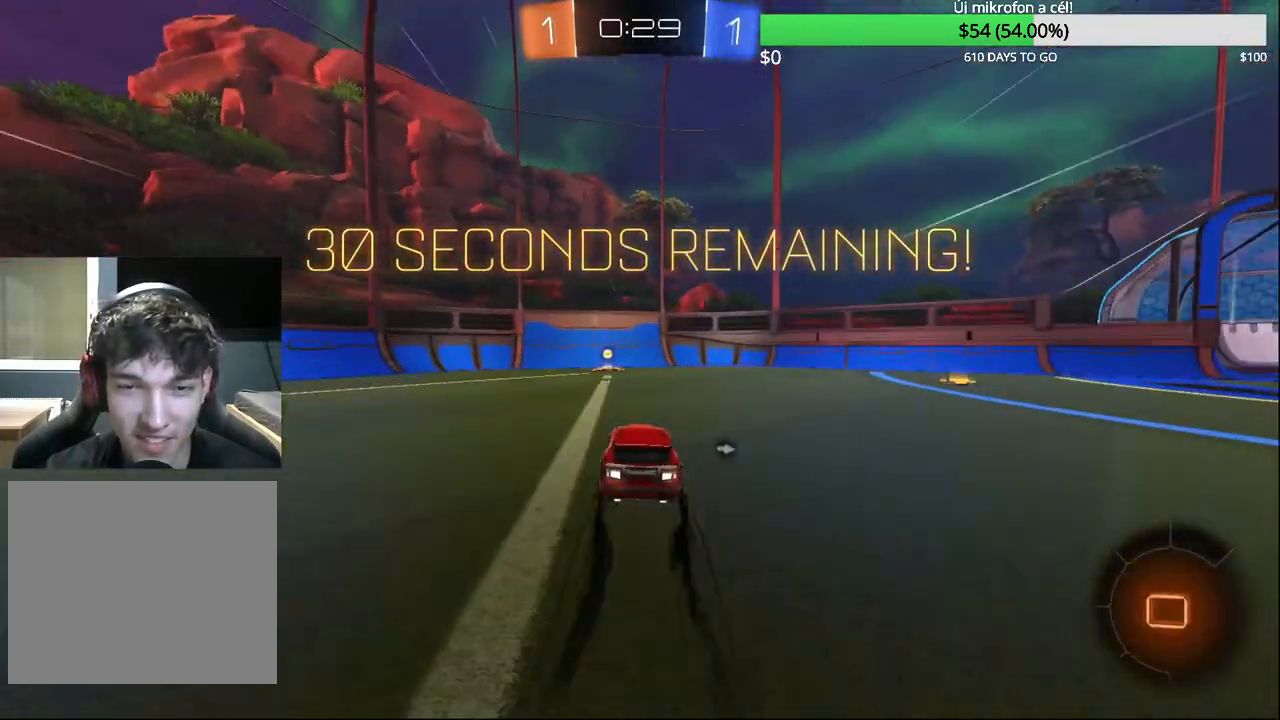
{"buttons": ["R2"], "left_stick": "left", "right_stick": "center", "events": [[83, "TRIANGLE", "down"], [200, "TRIANGLE", "up"], [317, "left_stick", "left"], [333, "SQUARE", "down"], [500, "SQUARE", "up"]]}
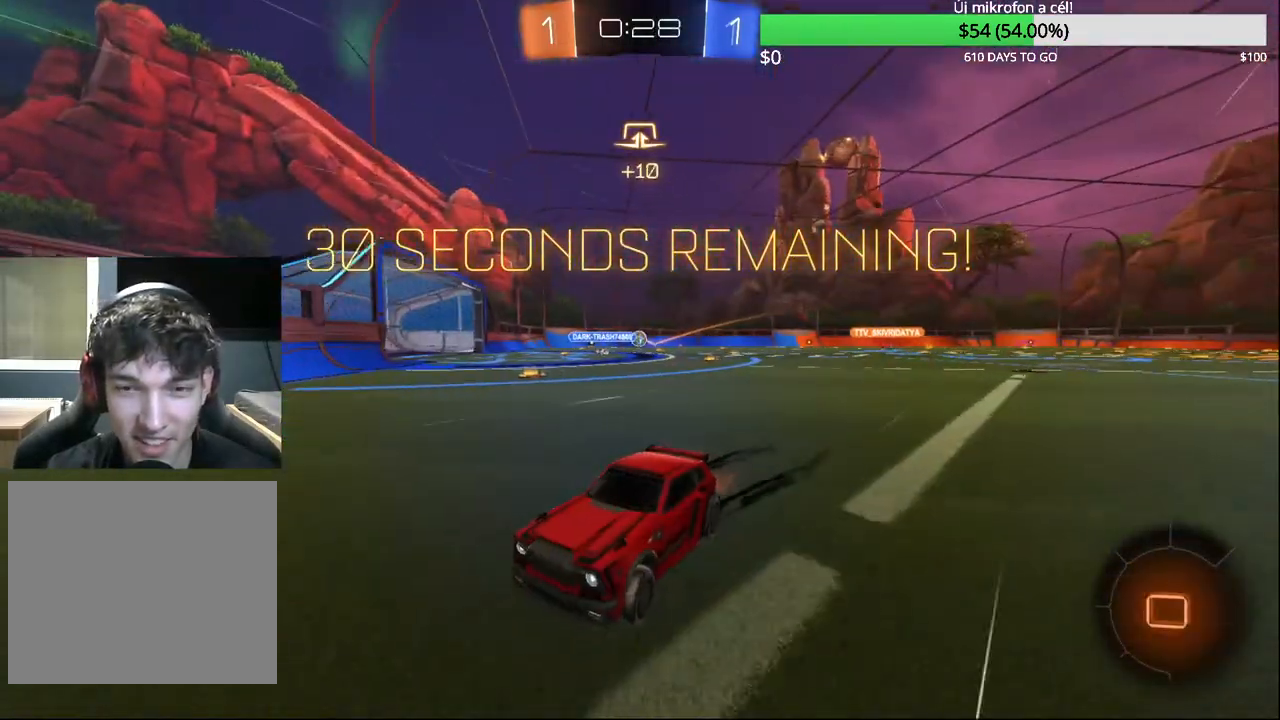
{"buttons": ["R2"], "left_stick": "center", "right_stick": "center", "events": [[417, "left_stick", "center"]]}
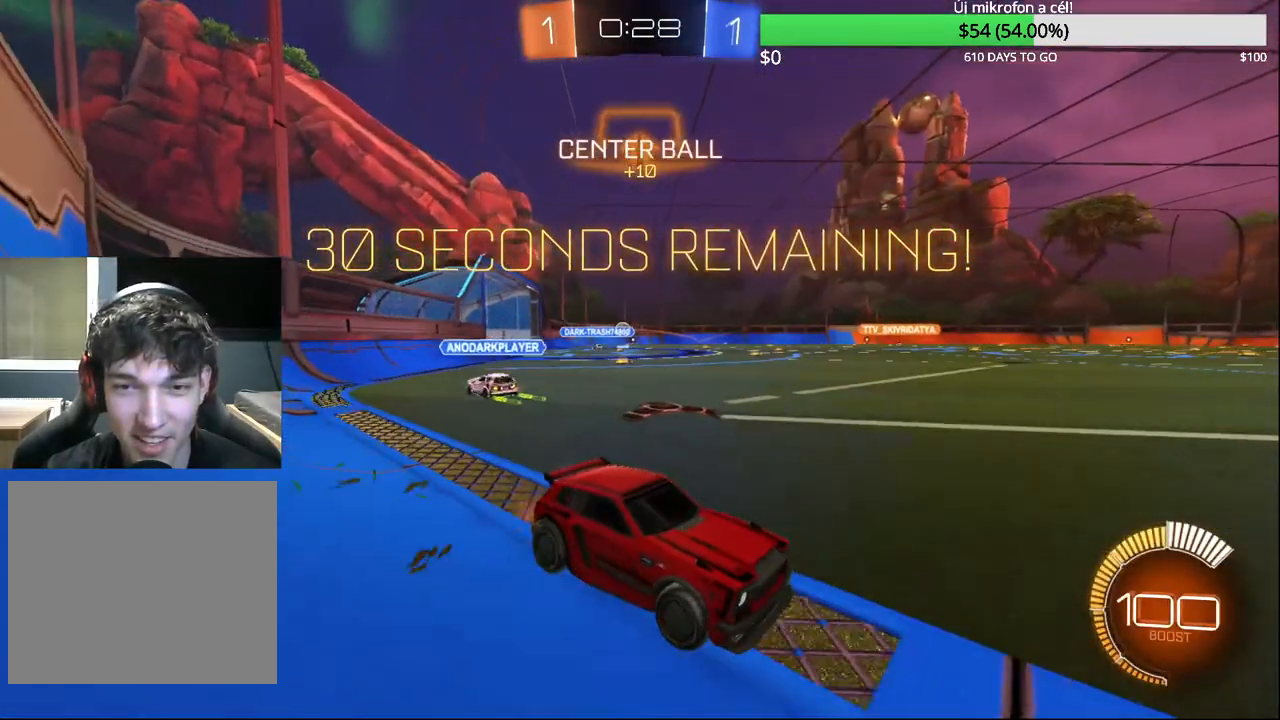
{"buttons": ["CIRCLE", "R2"], "left_stick": "center", "right_stick": "center", "events": [[183, "left_stick", "left"], [300, "left_stick", "center"], [383, "CIRCLE", "down"]]}
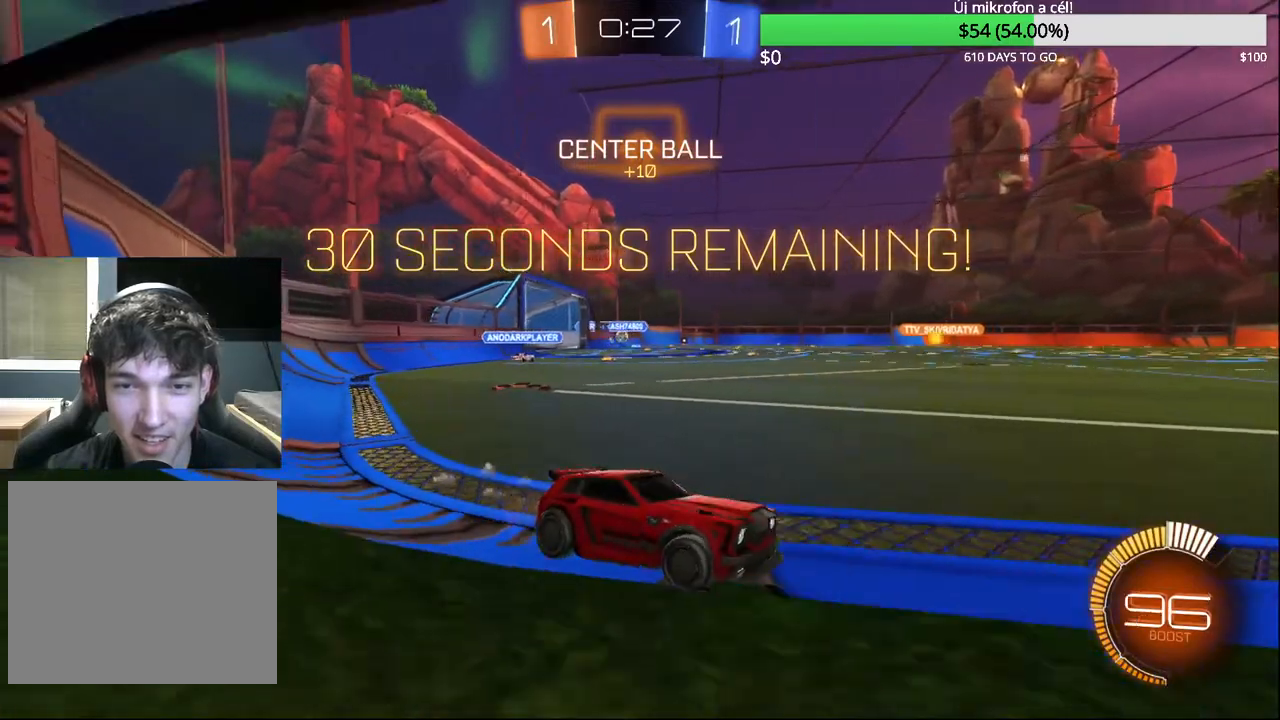
{"buttons": ["R2"], "left_stick": "left", "right_stick": "center", "events": [[67, "CIRCLE", "up"], [67, "left_stick", "right"], [233, "left_stick", "left"]]}
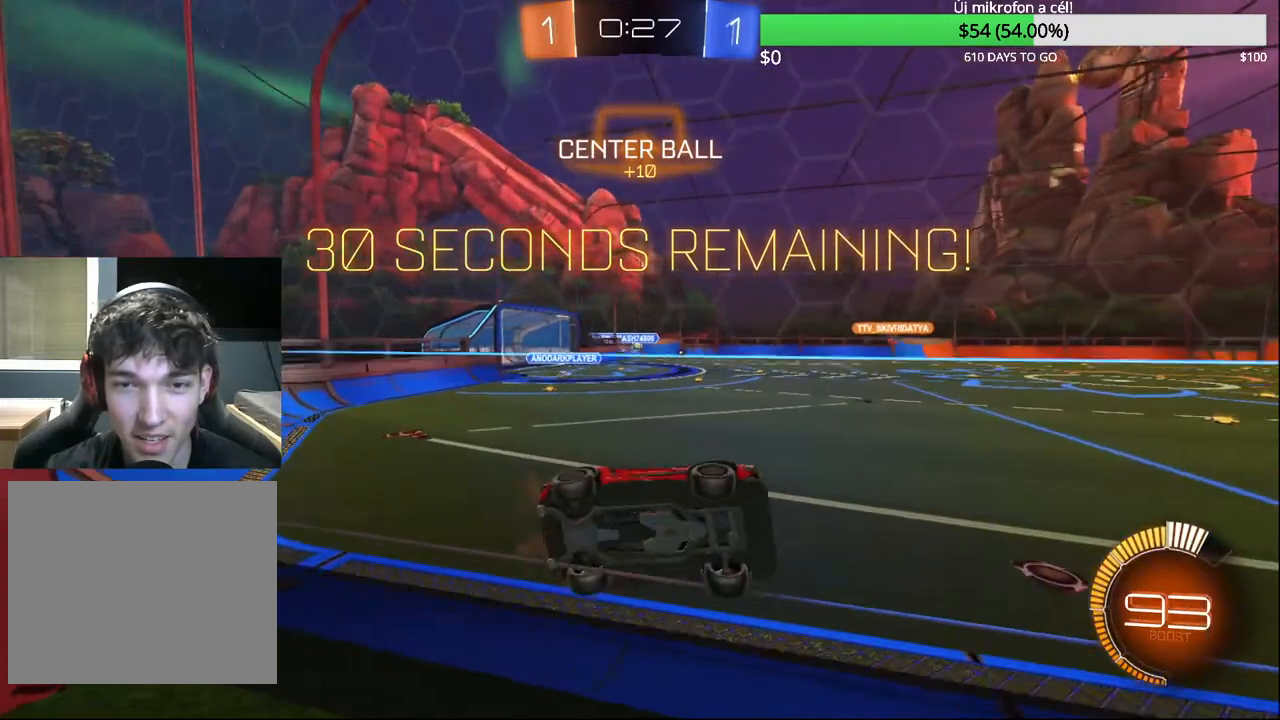
{"buttons": [], "left_stick": "center", "right_stick": "center", "events": [[33, "left_stick", "center"], [67, "CROSS", "down"], [100, "left_stick", "down"], [183, "L1", "down"], [250, "CROSS", "up"], [317, "R2", "up"], [350, "L1", "up"], [367, "left_stick", "center"]]}
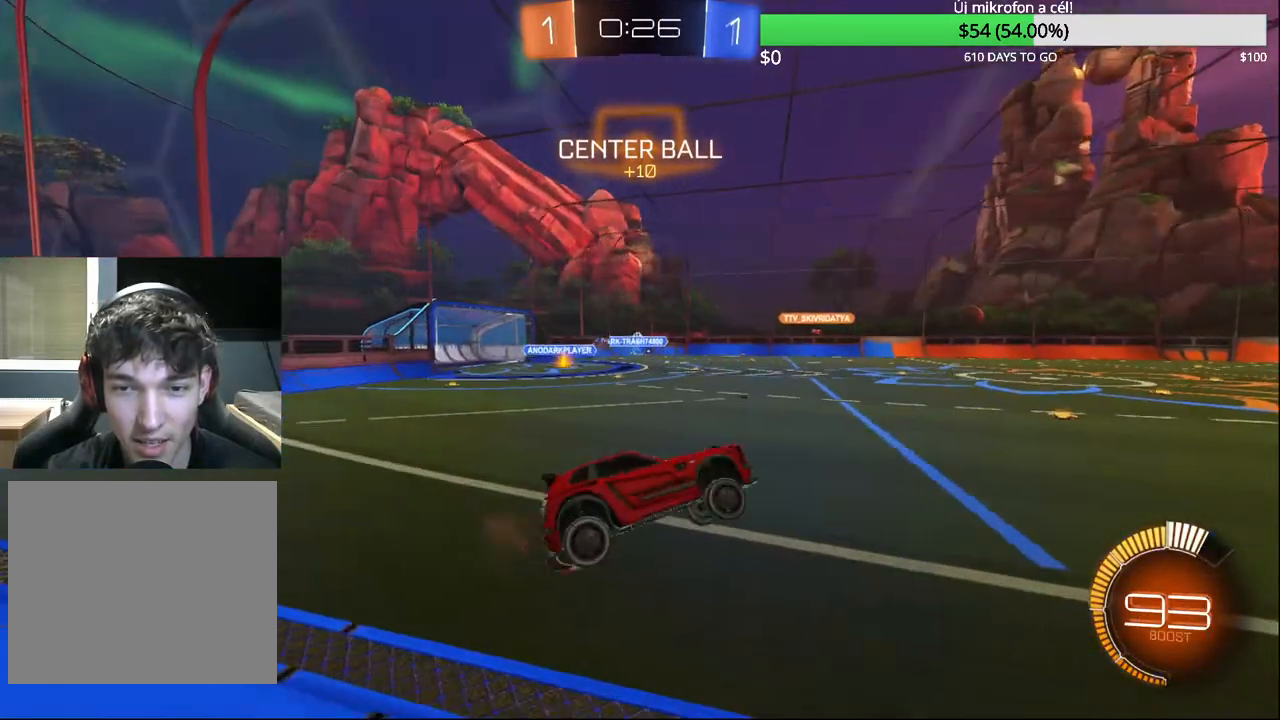
{"buttons": [], "left_stick": "up", "right_stick": "center", "events": [[383, "left_stick", "up"]]}
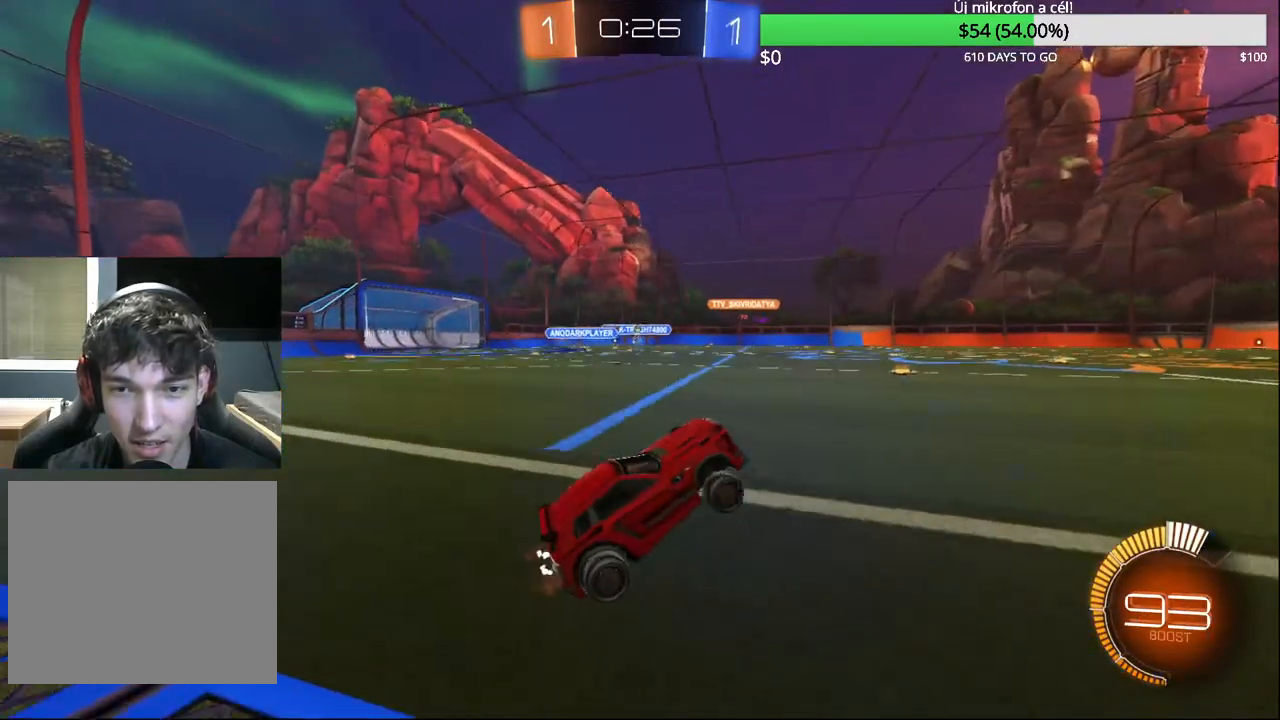
{"buttons": ["CIRCLE", "R2"], "left_stick": "left", "right_stick": "center", "events": [[17, "CROSS", "down"], [150, "CROSS", "up"], [150, "left_stick", "down-left"], [250, "R2", "down"], [250, "left_stick", "left"], [400, "CIRCLE", "down"]]}
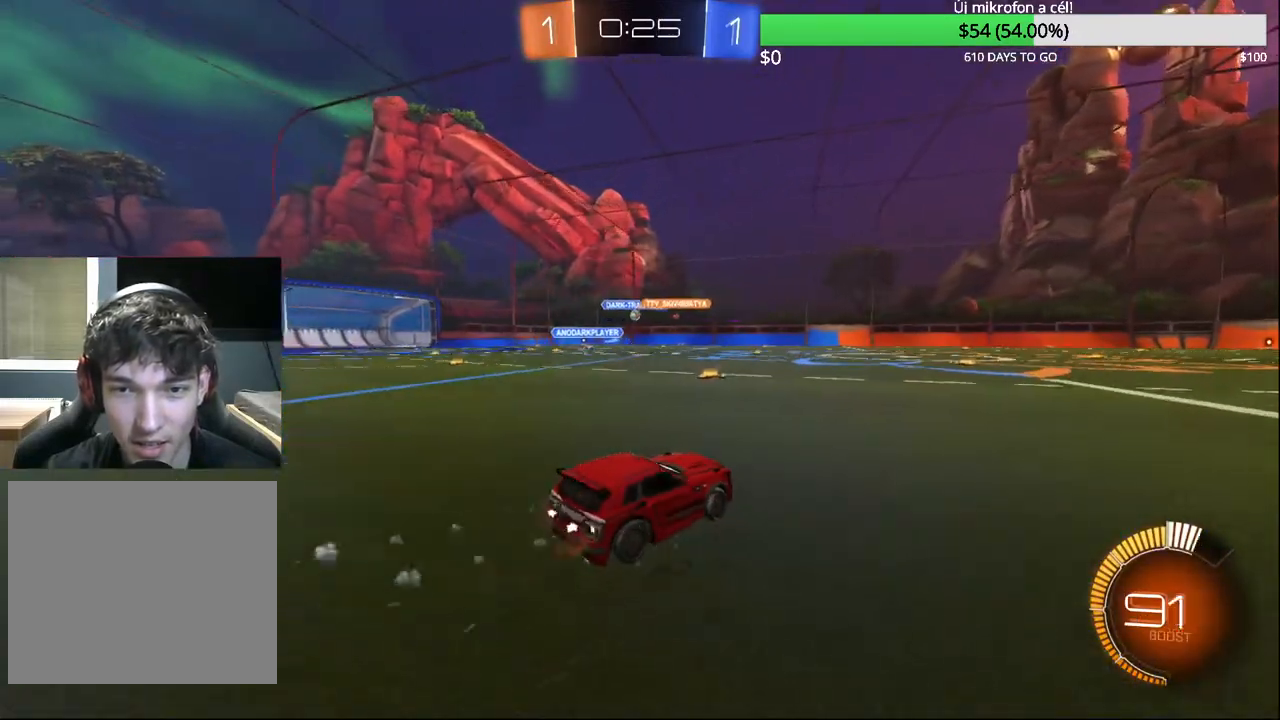
{"buttons": ["R2"], "left_stick": "up-right", "right_stick": "center", "events": [[117, "CIRCLE", "up"], [117, "left_stick", "center"], [233, "left_stick", "left"], [350, "left_stick", "up-right"]]}
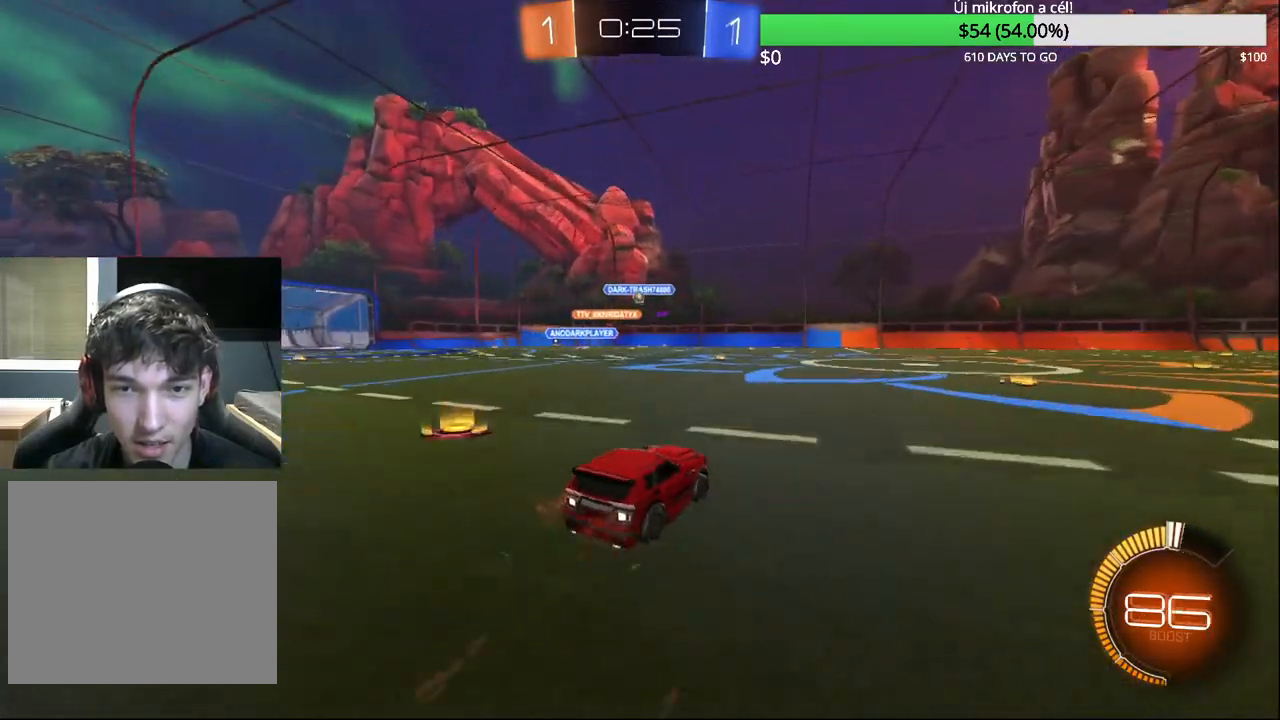
{"buttons": ["R2"], "left_stick": "left", "right_stick": "center", "events": [[467, "left_stick", "left"]]}
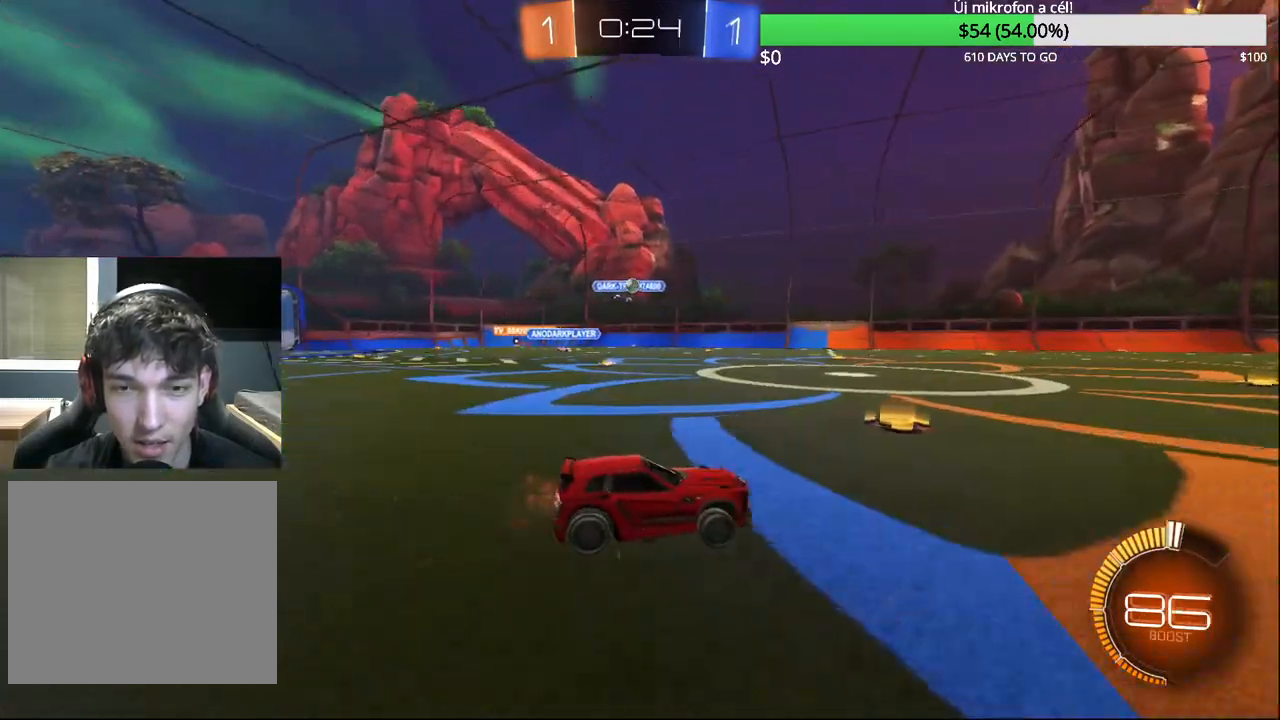
{"buttons": ["R2"], "left_stick": "up-right", "right_stick": "center", "events": [[283, "left_stick", "center"], [483, "left_stick", "up-right"]]}
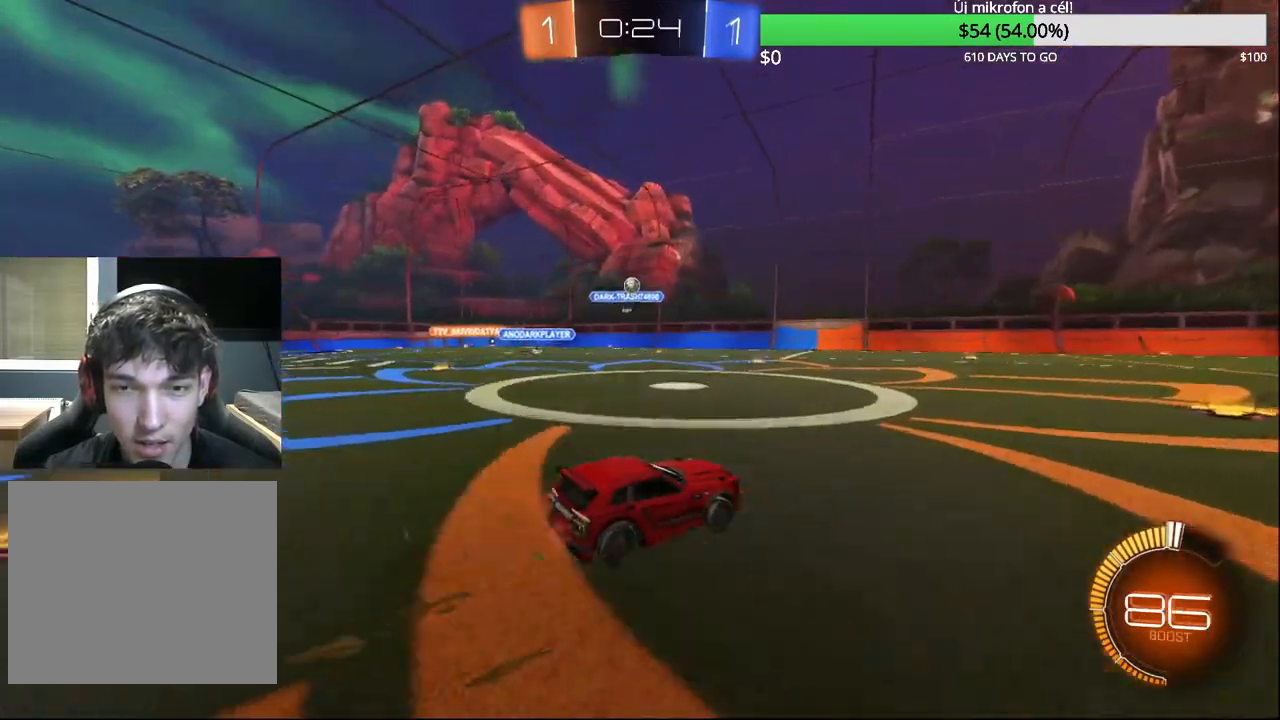
{"buttons": ["R2"], "left_stick": "left", "right_stick": "center", "events": [[33, "R2", "up"], [233, "left_stick", "center"], [283, "left_stick", "left"], [450, "R2", "down"]]}
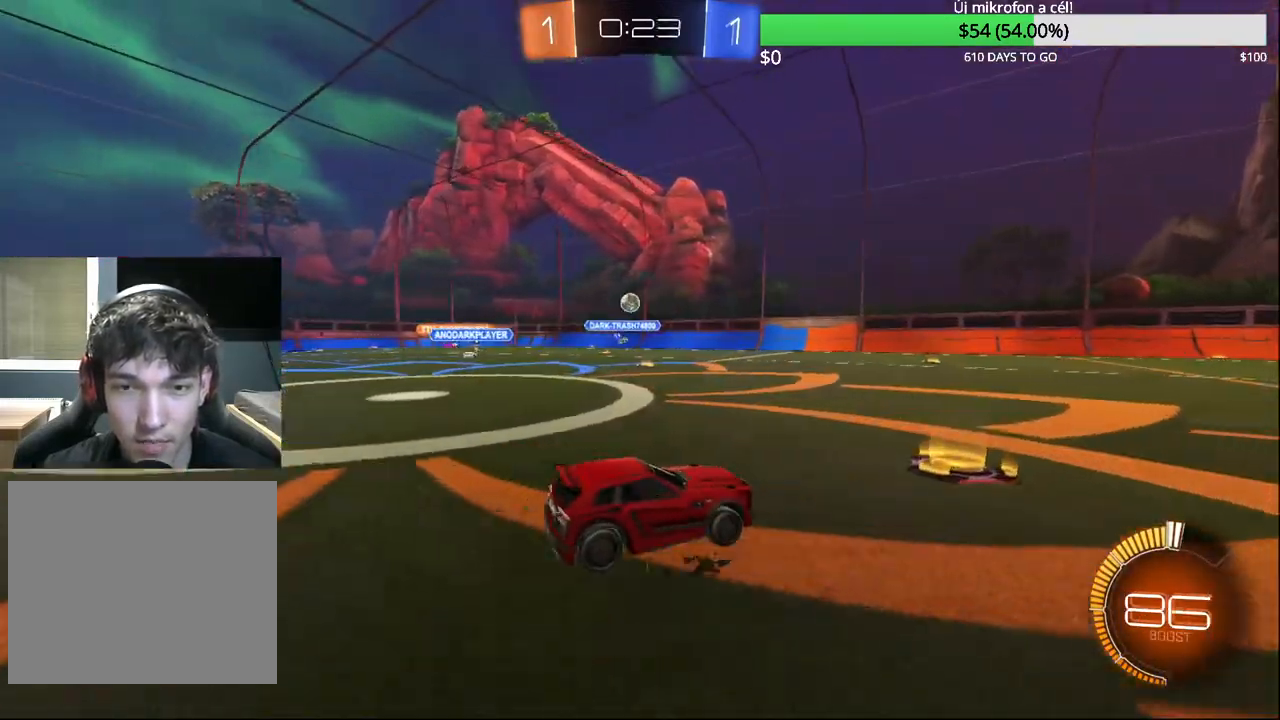
{"buttons": ["R2"], "left_stick": "up-right", "right_stick": "center", "events": [[333, "left_stick", "up-right"]]}
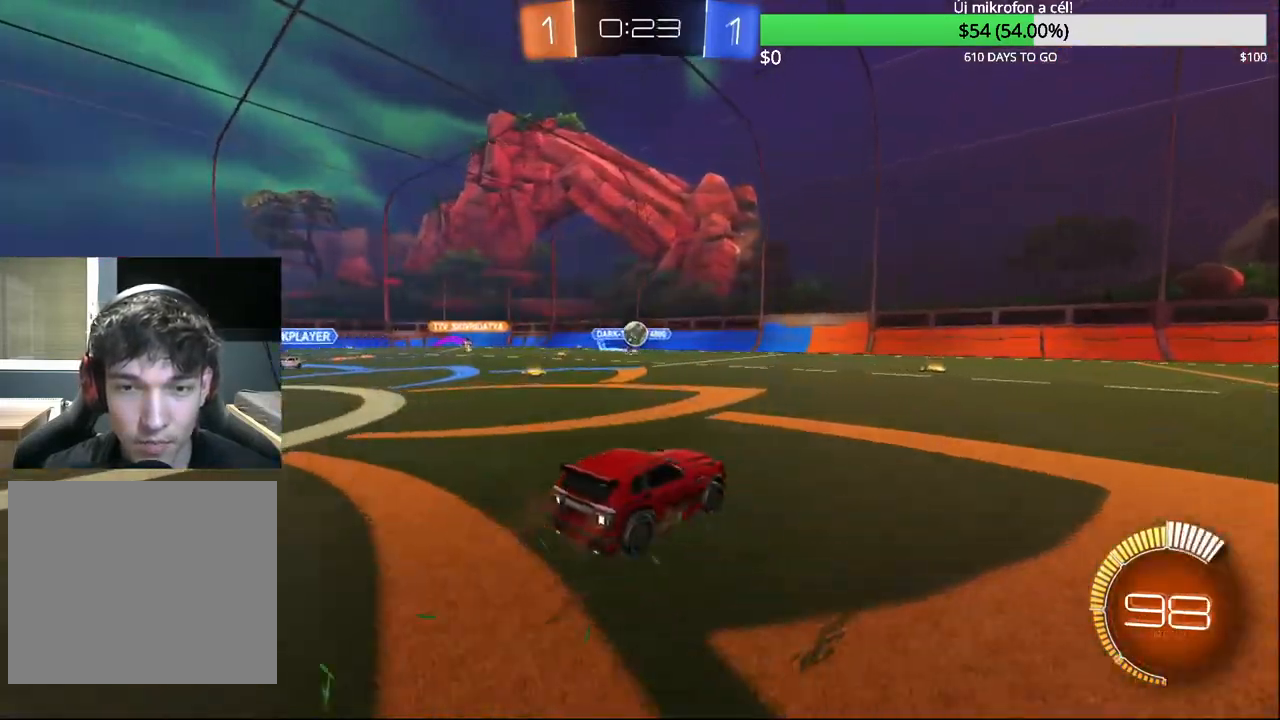
{"buttons": ["CIRCLE", "R2"], "left_stick": "up-right", "right_stick": "center", "events": [[317, "left_stick", "left"], [417, "CIRCLE", "down"], [450, "left_stick", "up-right"]]}
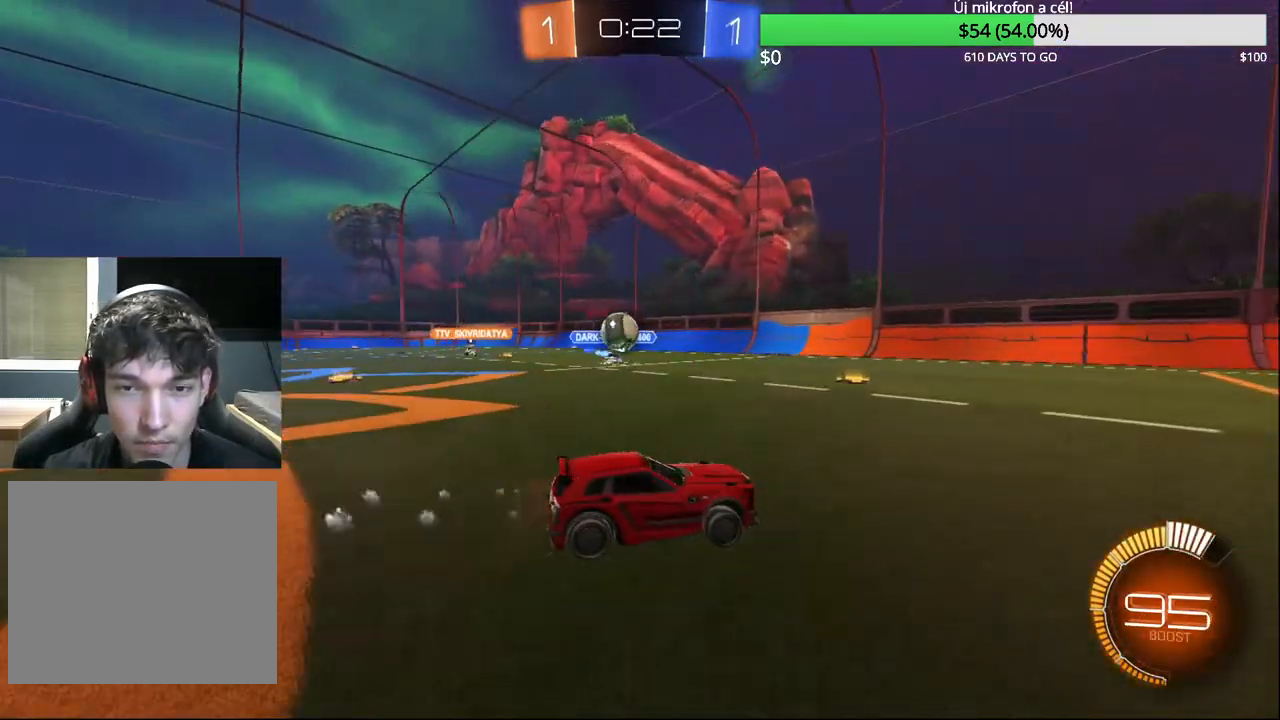
{"buttons": ["R2"], "left_stick": "right", "right_stick": "center", "events": [[83, "CIRCLE", "up"], [300, "left_stick", "center"], [400, "left_stick", "right"]]}
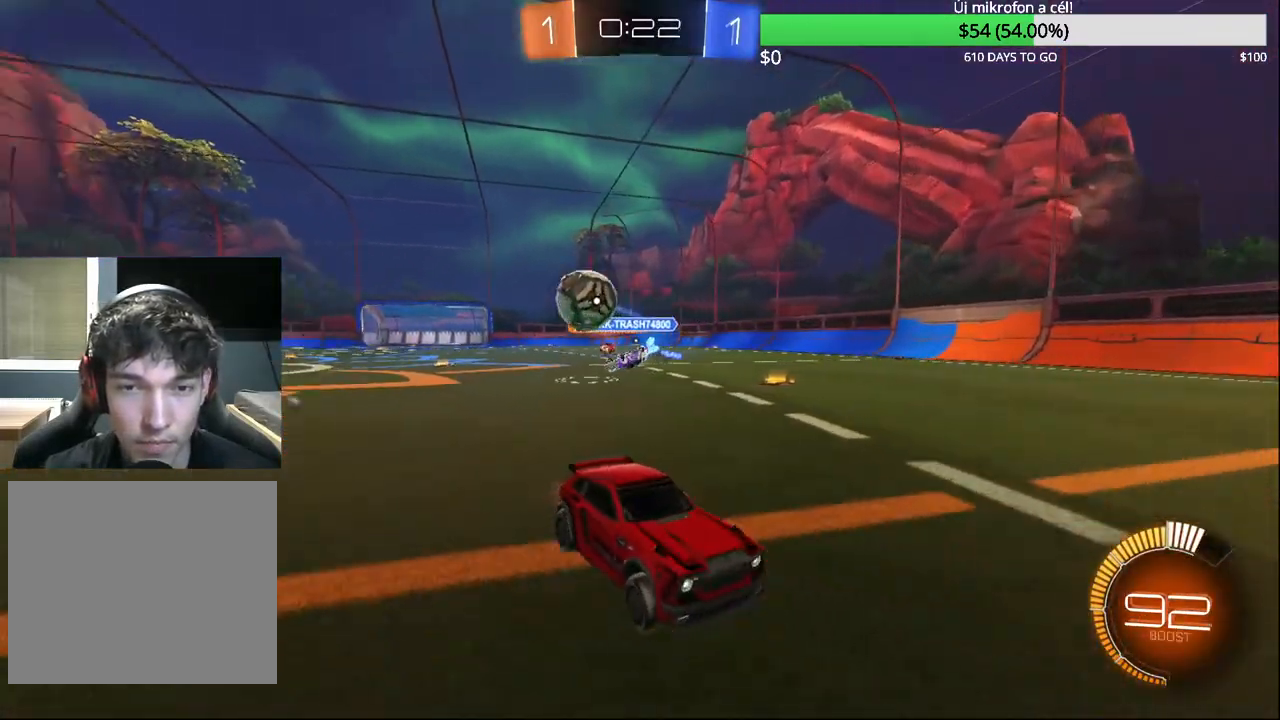
{"buttons": ["CIRCLE", "R2"], "left_stick": "center", "right_stick": "center", "events": [[167, "SQUARE", "down"], [283, "SQUARE", "up"], [367, "CIRCLE", "down"], [500, "left_stick", "center"]]}